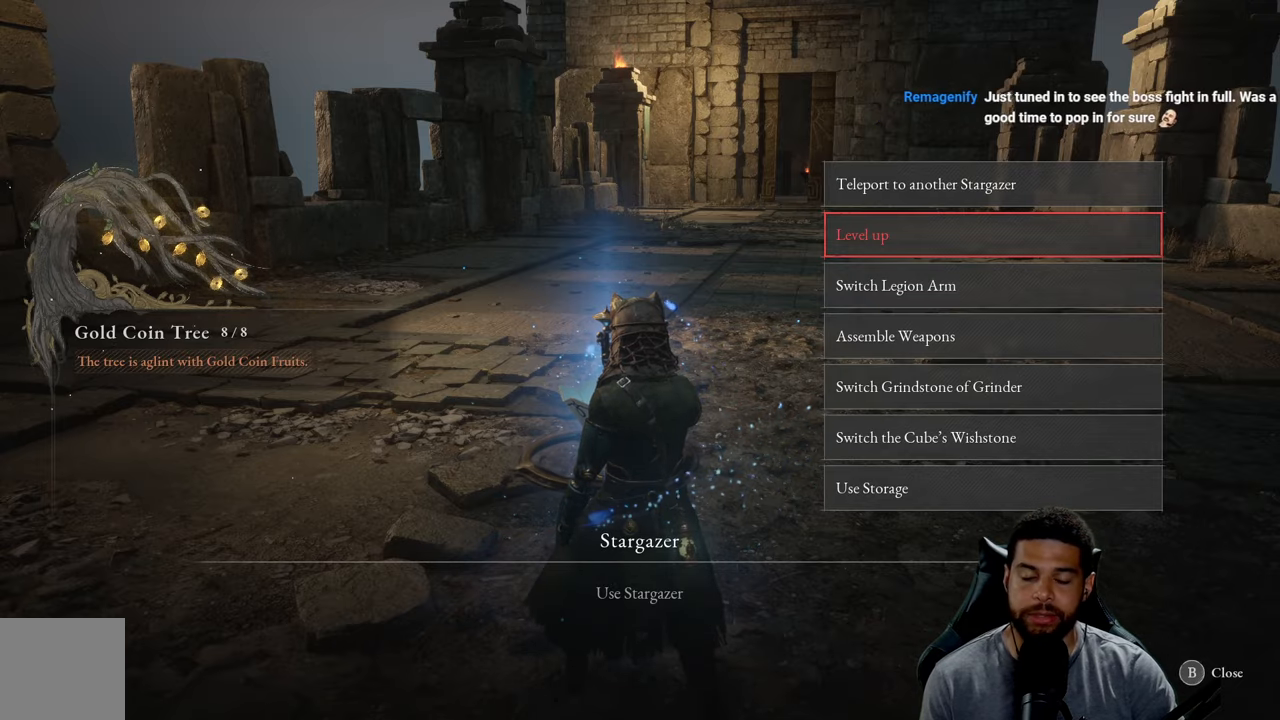
Gameplay with a controller (Xbox layout); each line is a JSON object with the inputs held at the frame after it. "events" lists button and stick changes between this image and that frame as [ms after this image, input, new state], when the widget could be followed in between.
{"buttons": [], "left_stick": "center", "right_stick": "center", "events": [[150, "B", "down"], [266, "B", "up"]]}
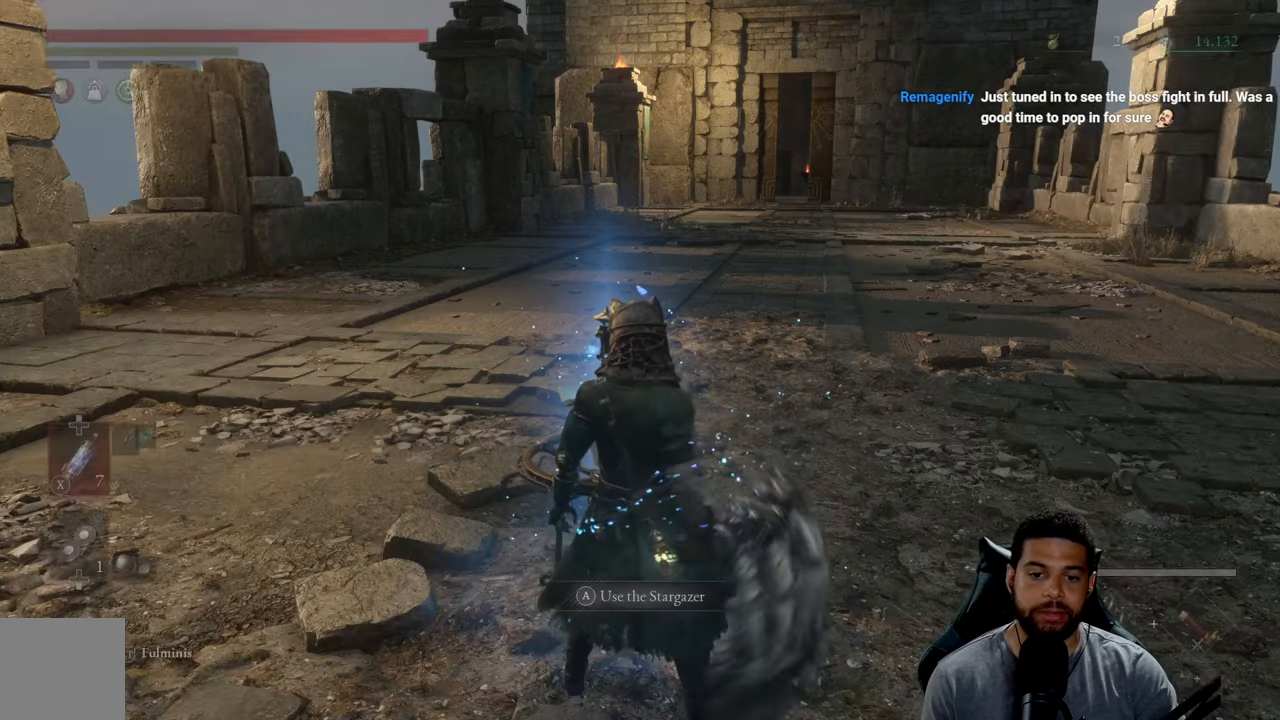
{"buttons": [], "left_stick": "up", "right_stick": "left", "events": [[150, "right_stick", "left"], [233, "left_stick", "left"], [500, "left_stick", "up"]]}
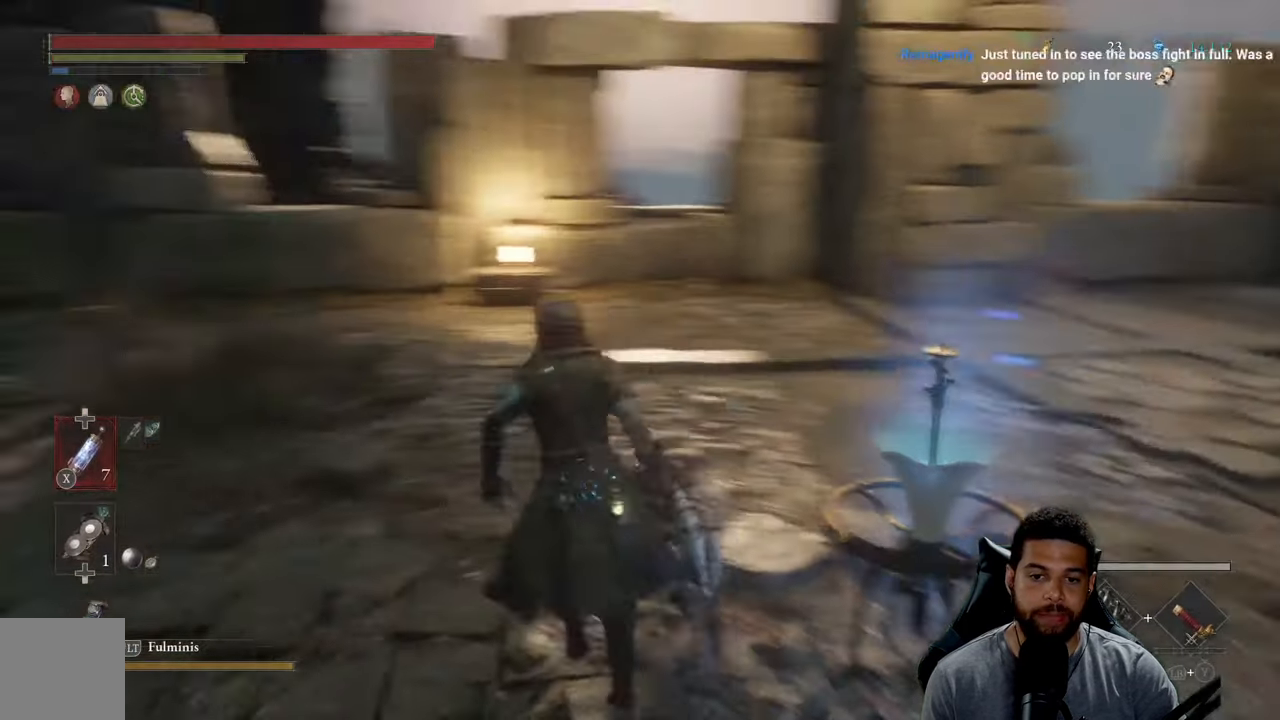
{"buttons": ["B"], "left_stick": "up-left", "right_stick": "center", "events": [[200, "left_stick", "up-left"], [316, "right_stick", "center"], [433, "B", "down"]]}
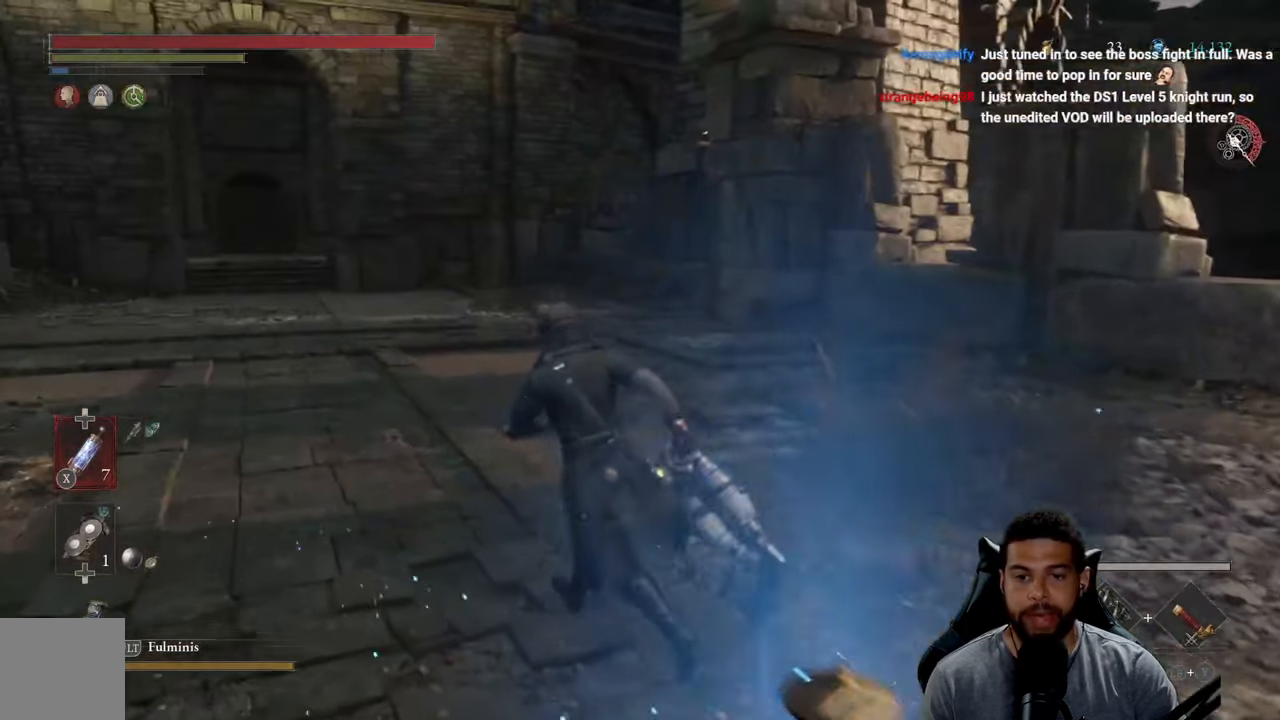
{"buttons": ["B"], "left_stick": "up-left", "right_stick": "center", "events": []}
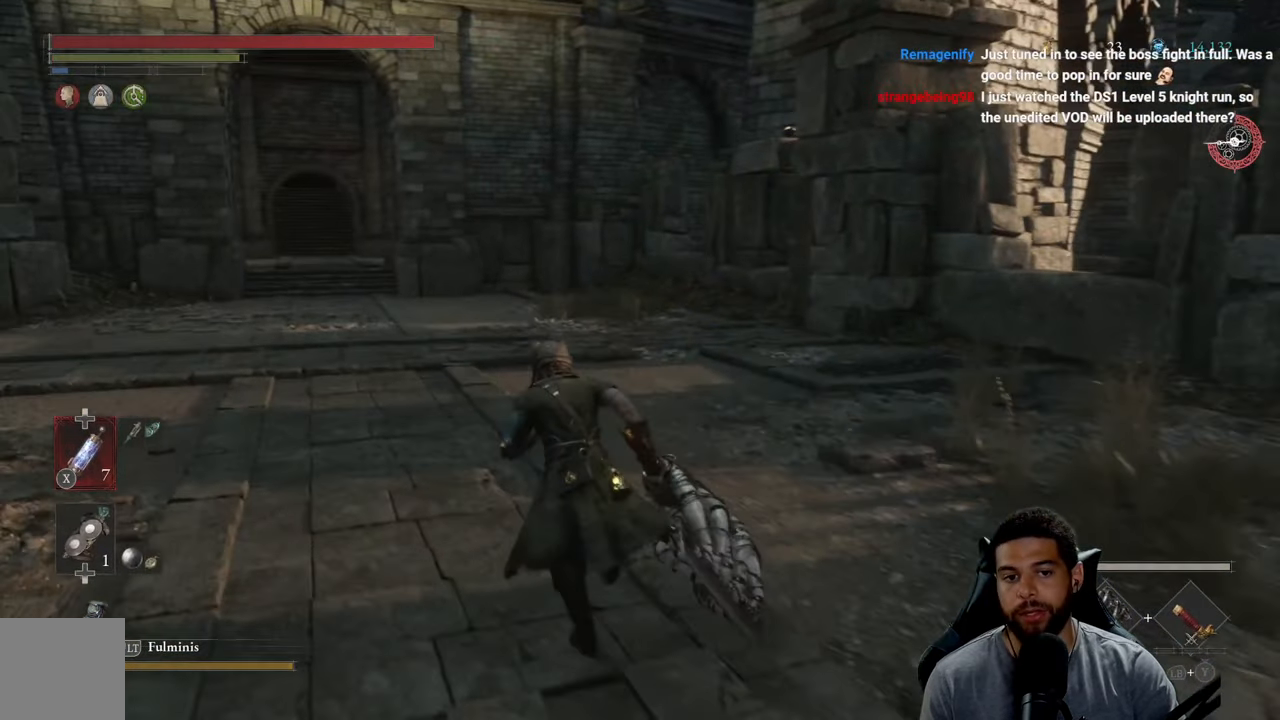
{"buttons": ["B"], "left_stick": "up", "right_stick": "center", "events": [[33, "left_stick", "up"]]}
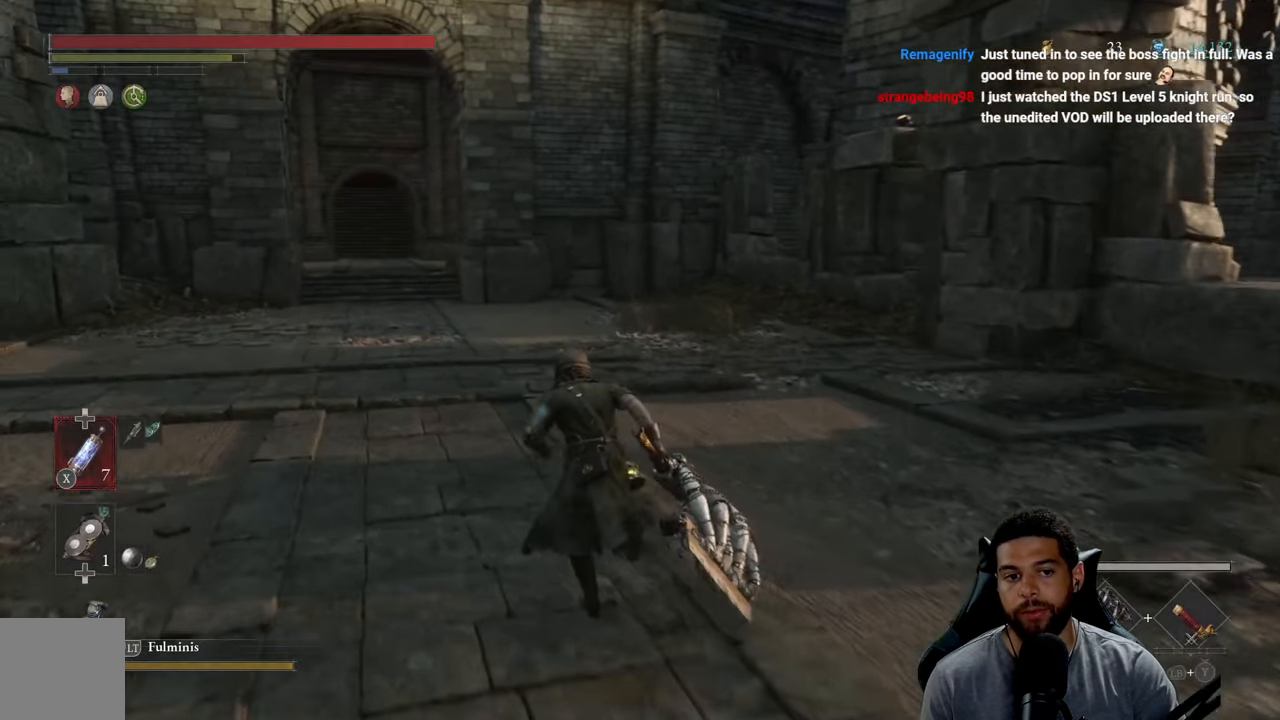
{"buttons": ["B"], "left_stick": "up", "right_stick": "center", "events": [[83, "right_stick", "up"], [166, "right_stick", "center"]]}
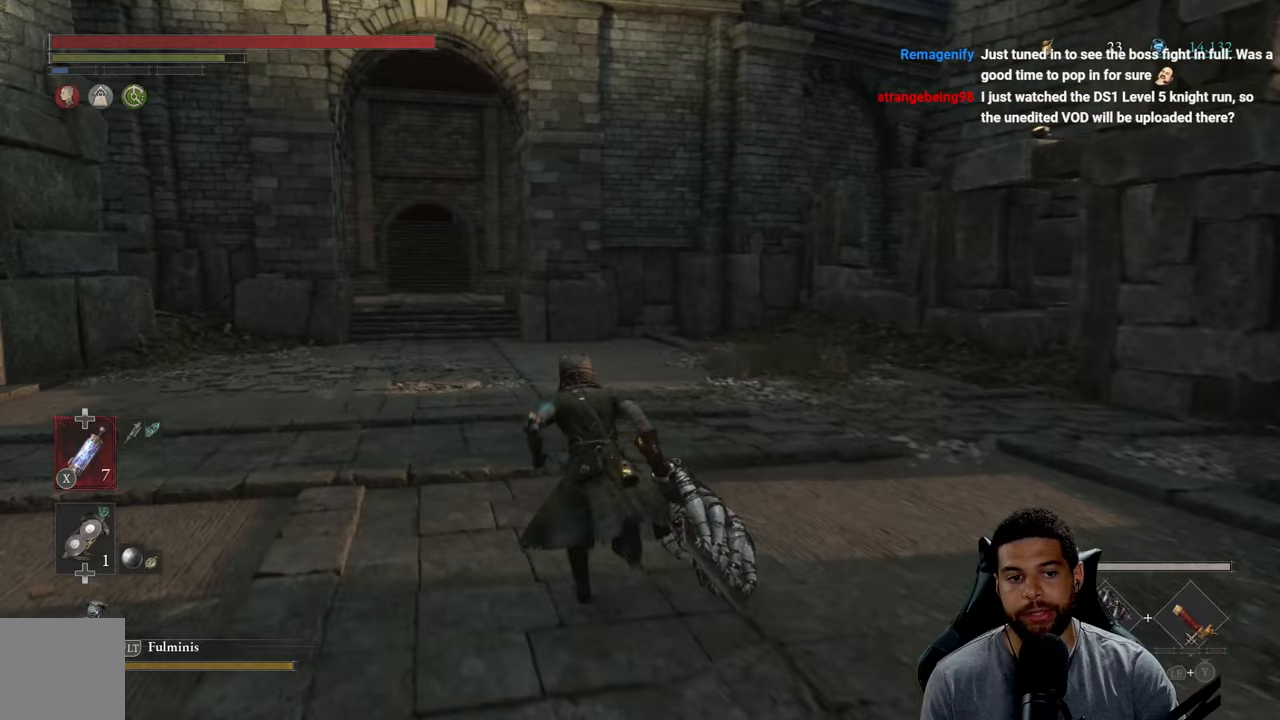
{"buttons": ["B"], "left_stick": "up", "right_stick": "up", "events": [[500, "right_stick", "up"]]}
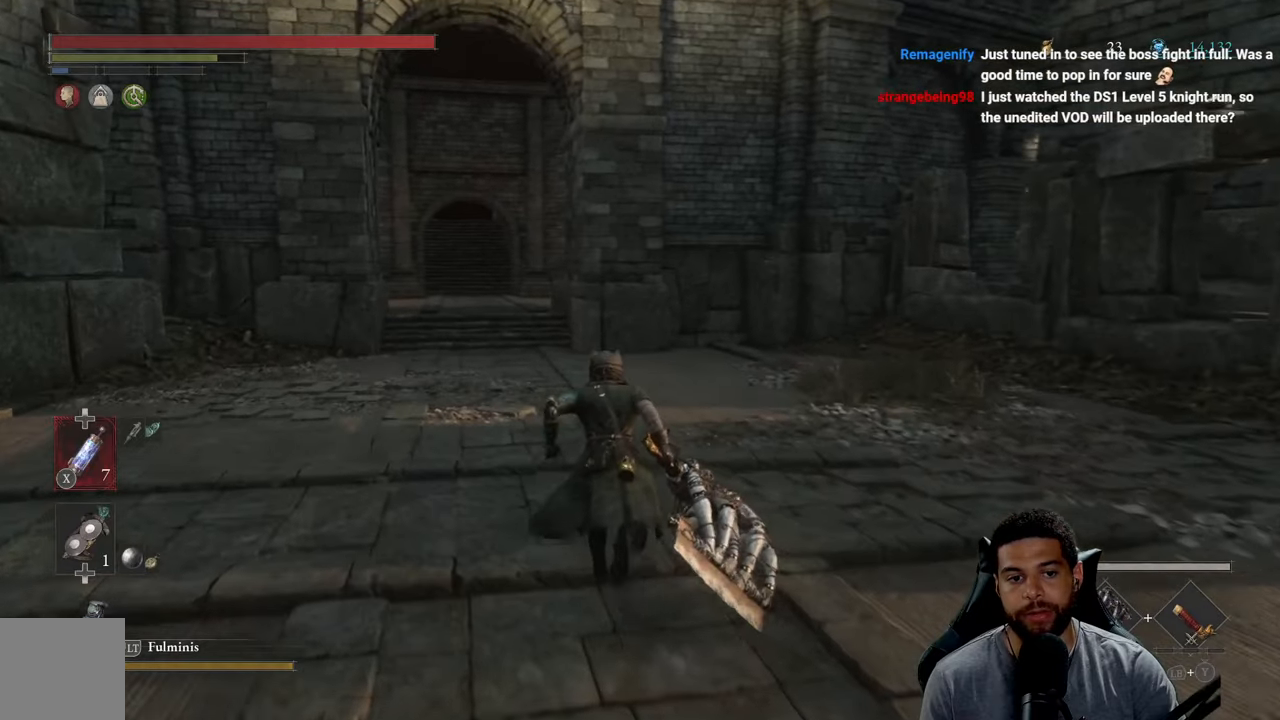
{"buttons": ["B"], "left_stick": "up", "right_stick": "center", "events": [[83, "right_stick", "center"]]}
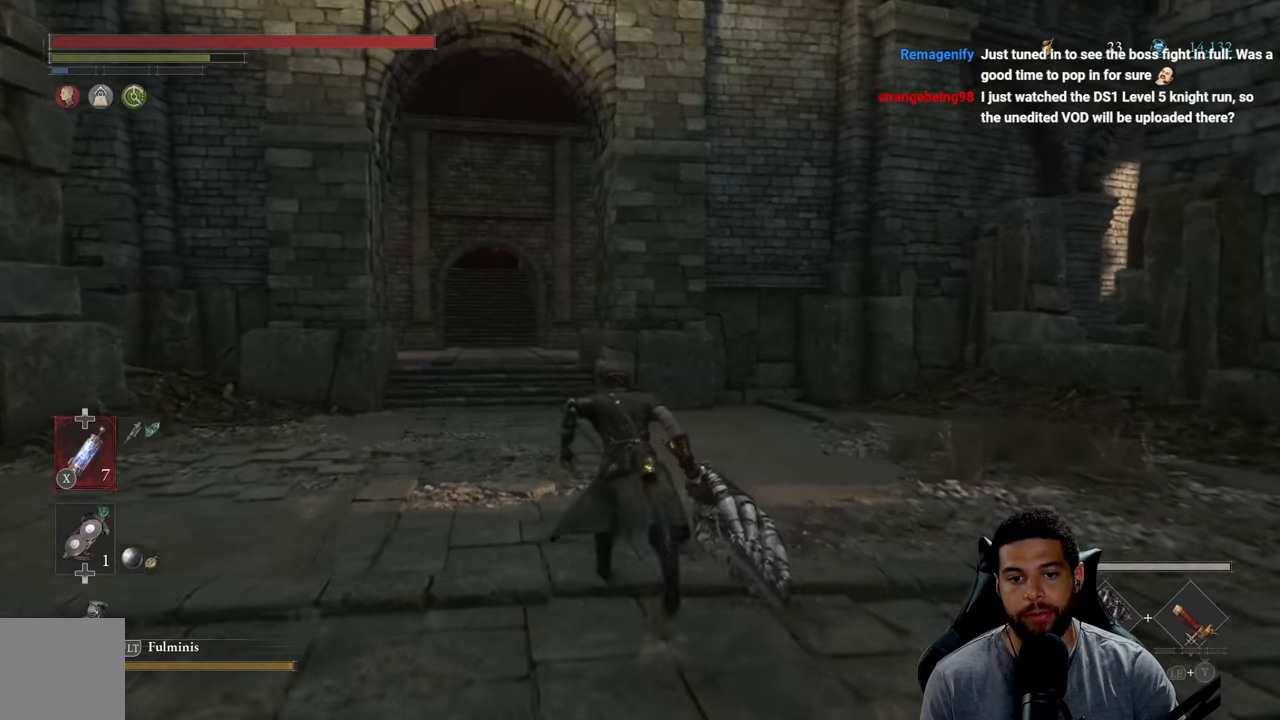
{"buttons": ["B"], "left_stick": "up", "right_stick": "center", "events": [[183, "B", "up"], [367, "B", "down"]]}
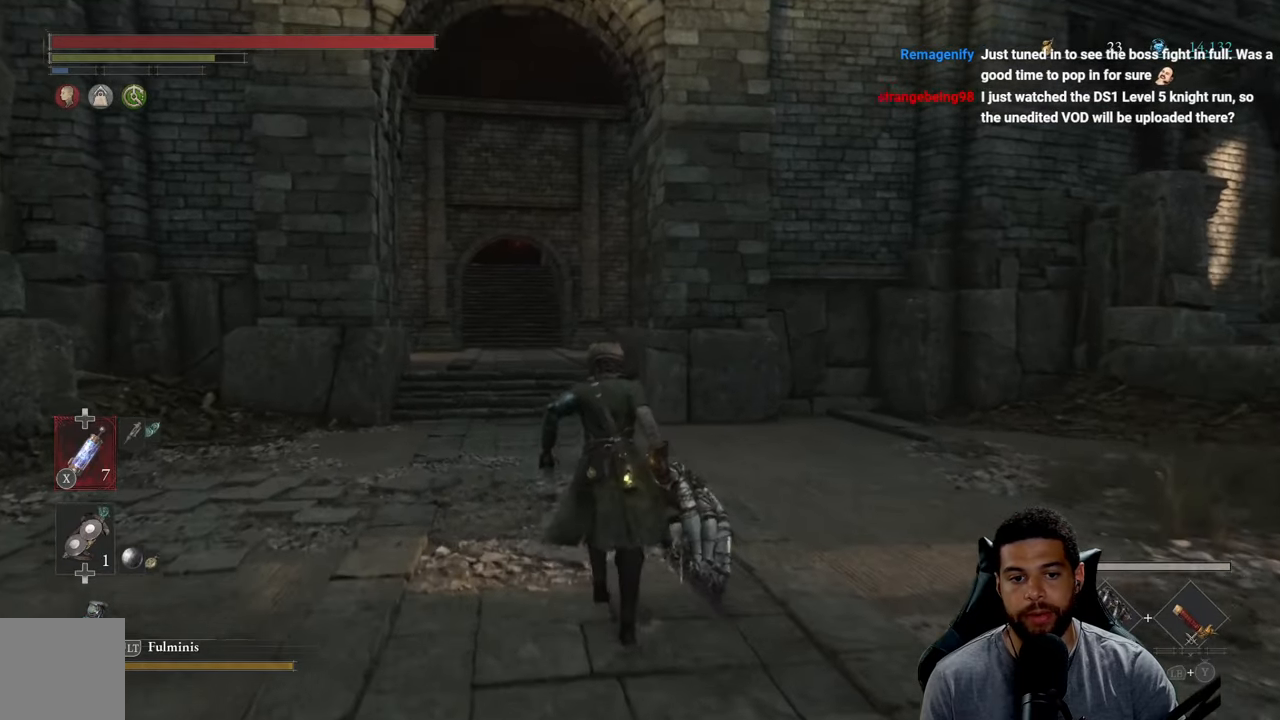
{"buttons": ["B"], "left_stick": "up", "right_stick": "center", "events": []}
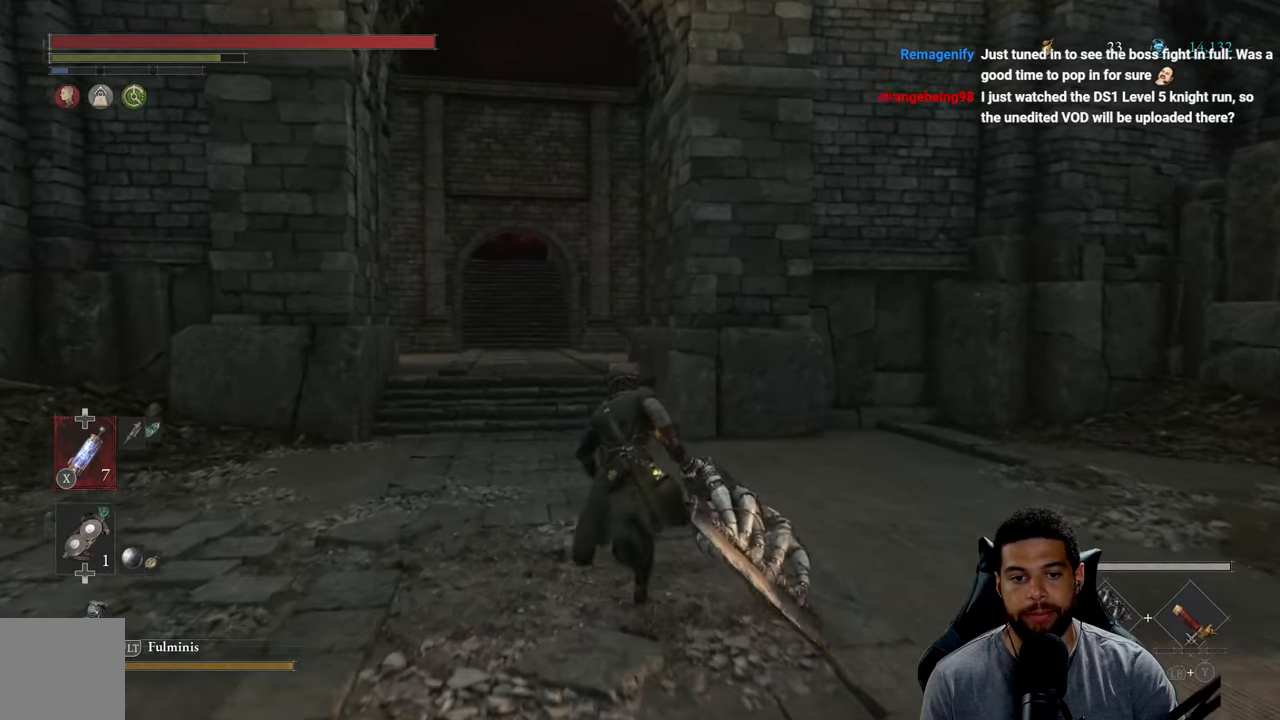
{"buttons": [], "left_stick": "up", "right_stick": "center", "events": [[200, "B", "up"]]}
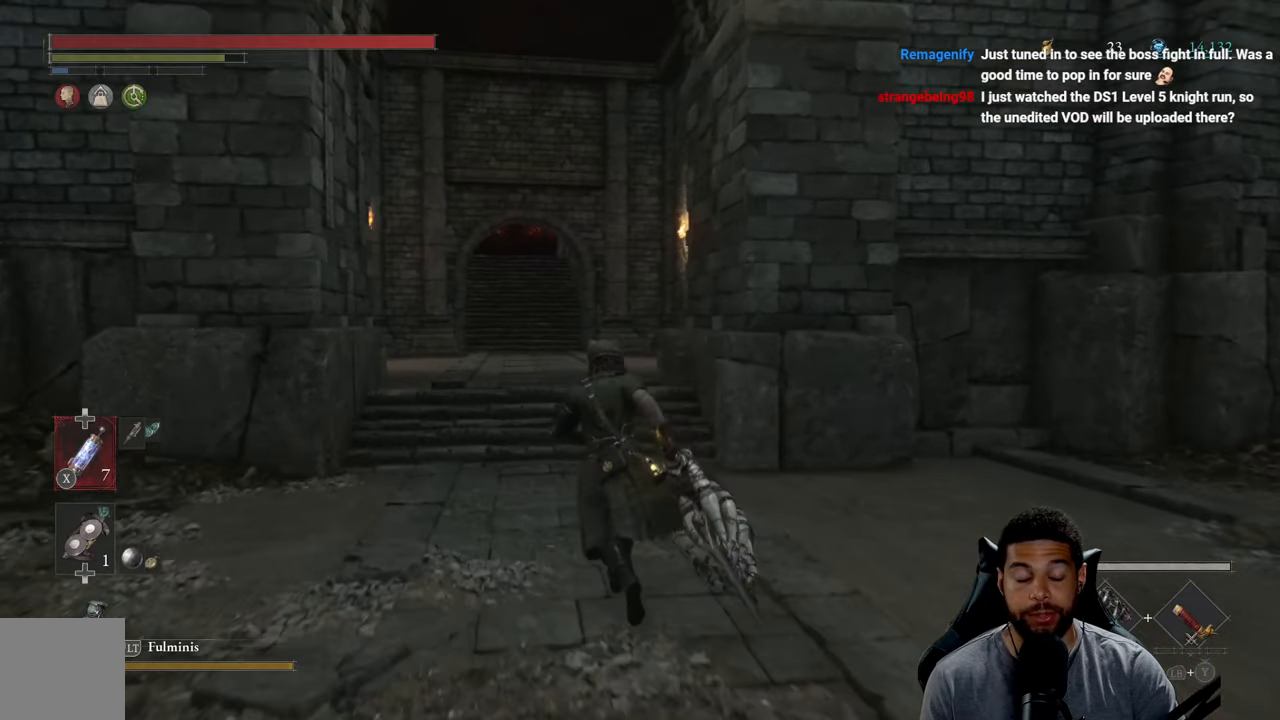
{"buttons": ["B"], "left_stick": "up", "right_stick": "center", "events": [[383, "B", "down"]]}
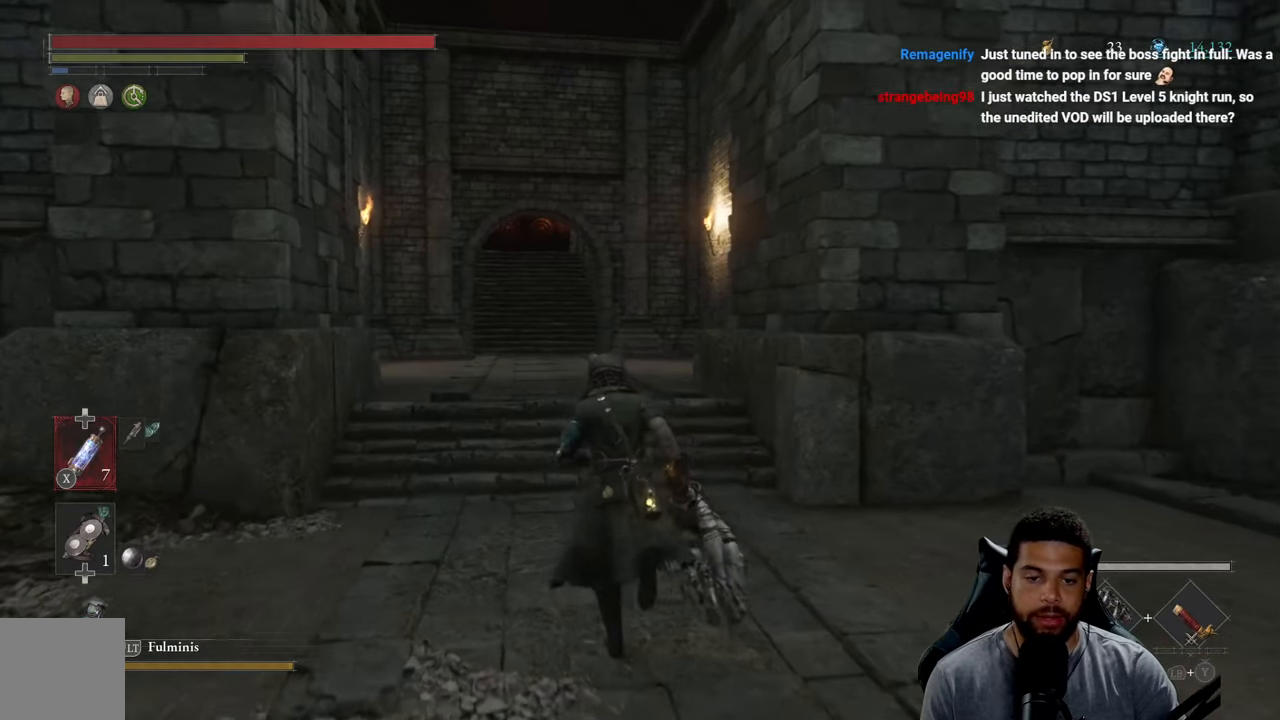
{"buttons": ["B"], "left_stick": "up", "right_stick": "center", "events": []}
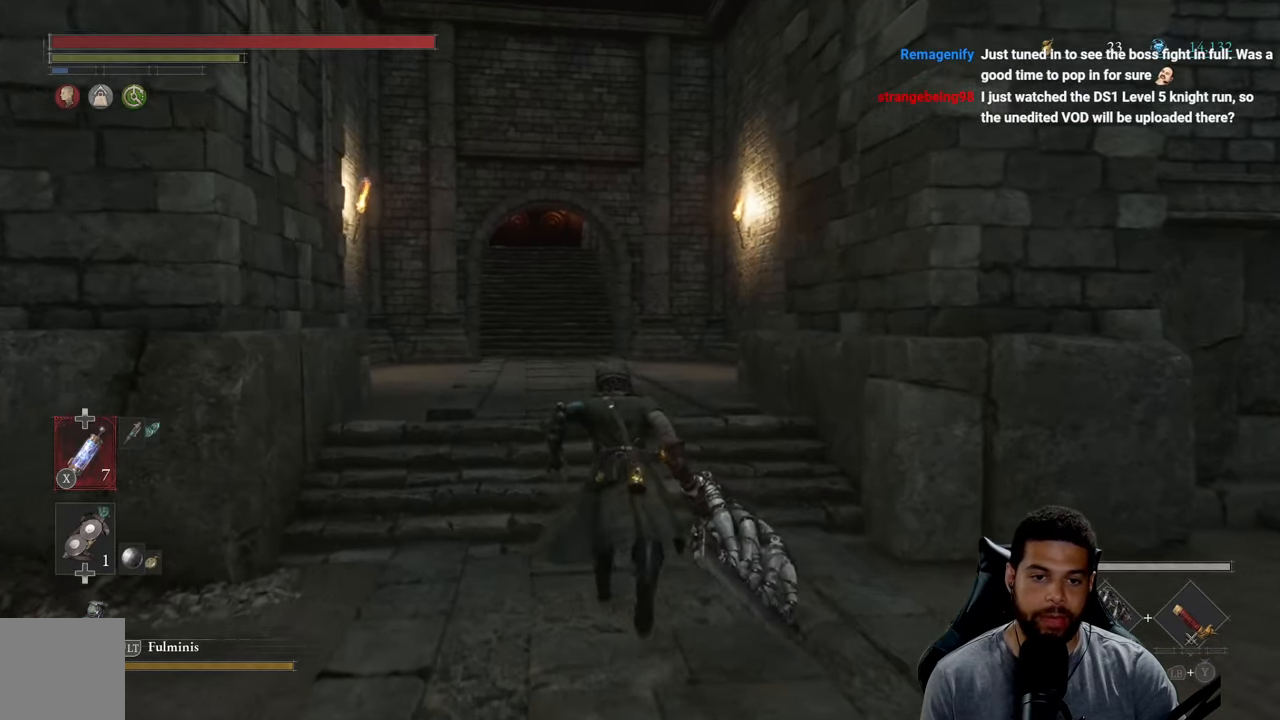
{"buttons": ["B"], "left_stick": "up", "right_stick": "center", "events": []}
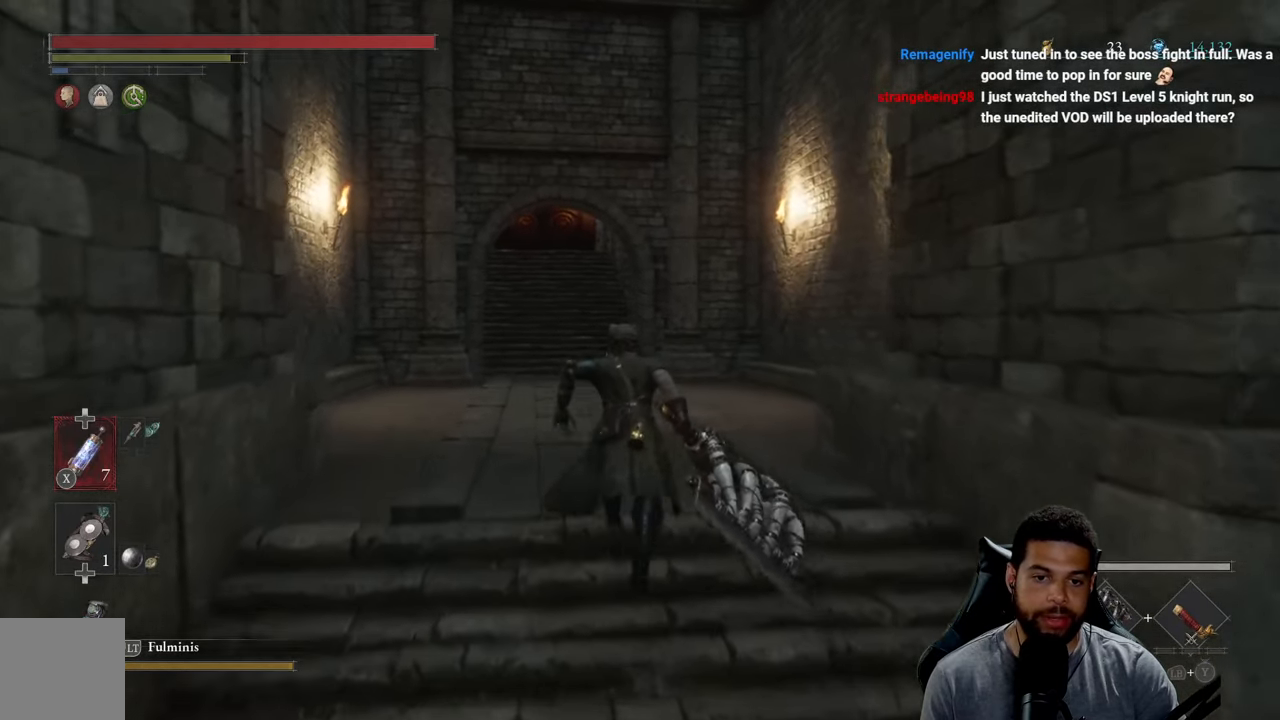
{"buttons": [], "left_stick": "up", "right_stick": "center", "events": [[283, "B", "up"]]}
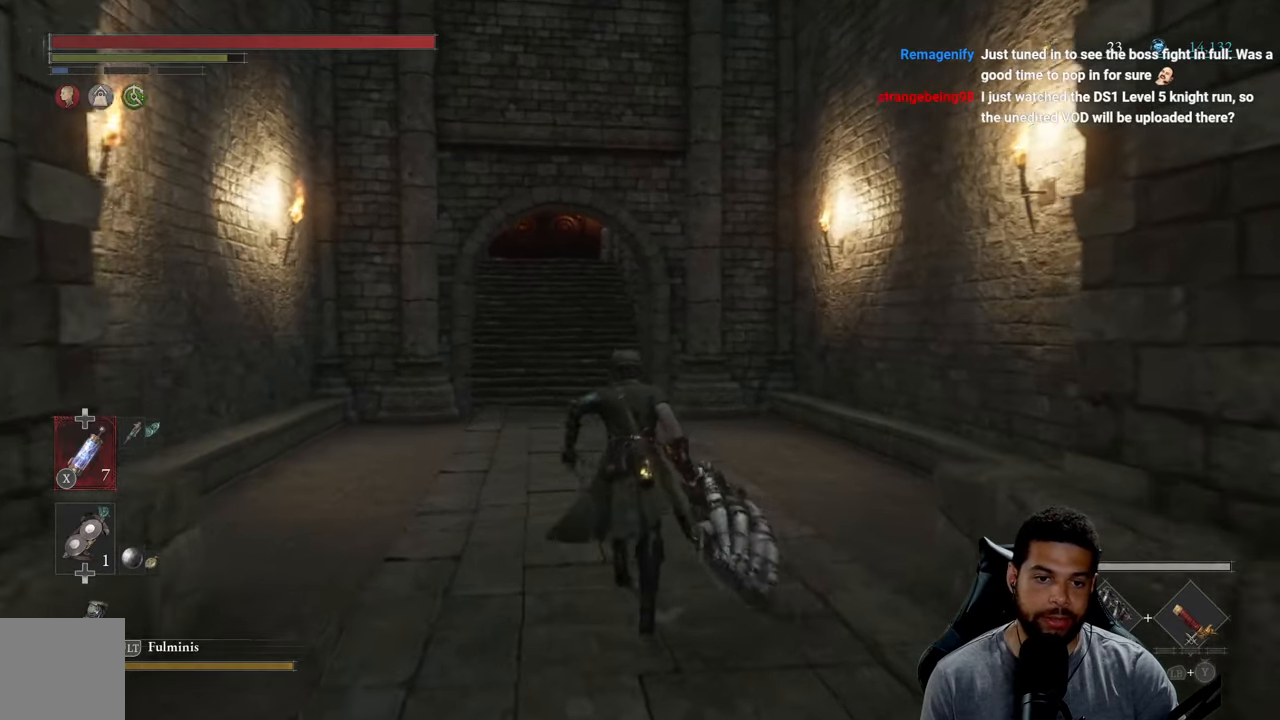
{"buttons": [], "left_stick": "up", "right_stick": "center", "events": []}
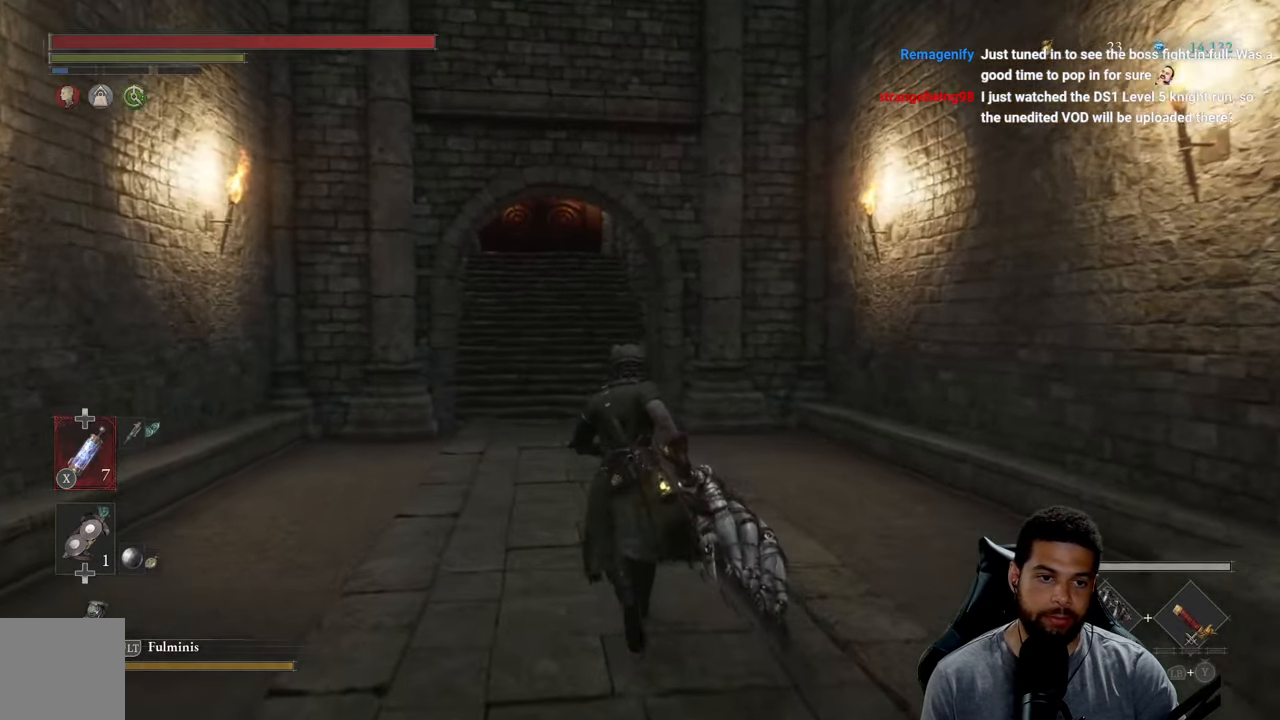
{"buttons": [], "left_stick": "up", "right_stick": "center", "events": []}
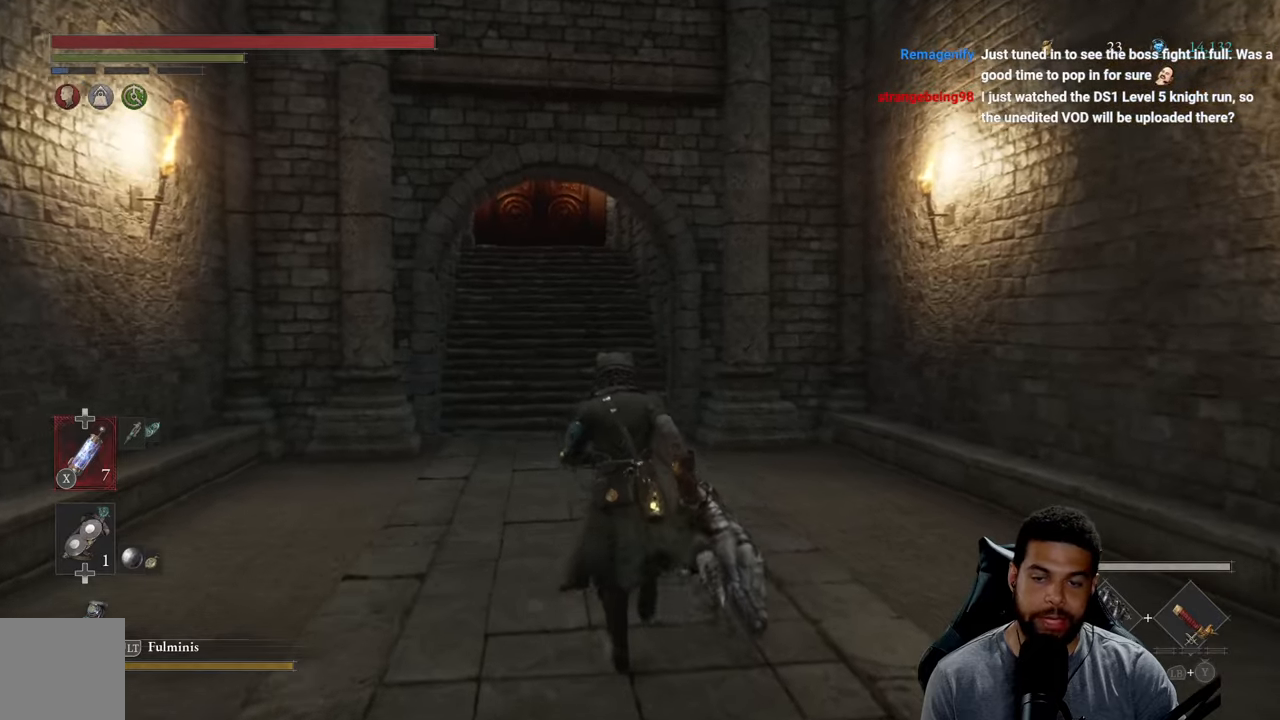
{"buttons": [], "left_stick": "up", "right_stick": "center", "events": []}
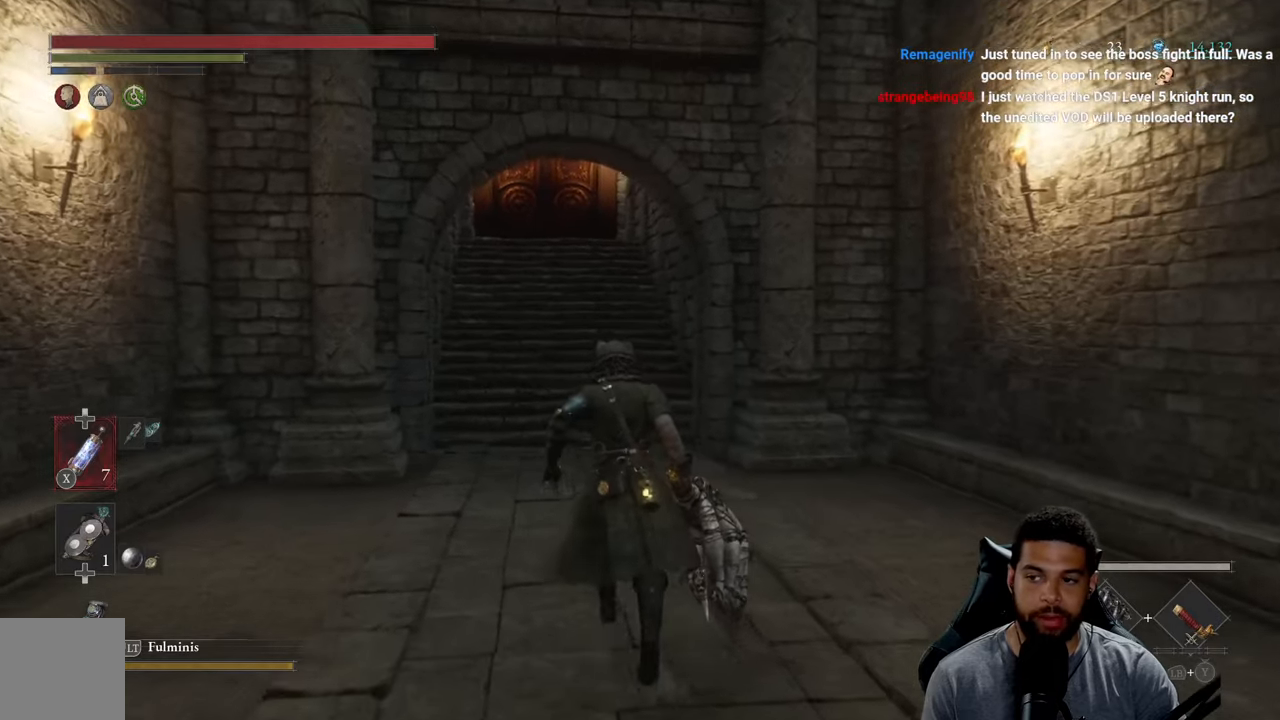
{"buttons": [], "left_stick": "up", "right_stick": "center", "events": []}
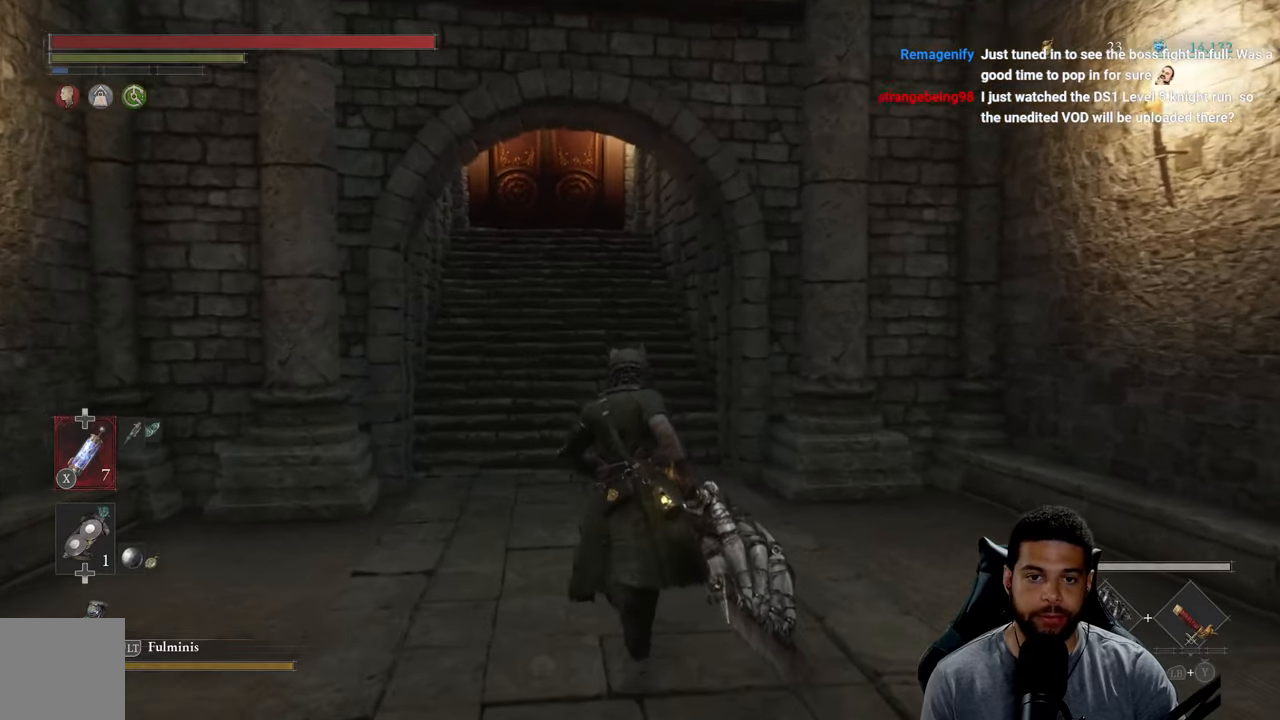
{"buttons": [], "left_stick": "up", "right_stick": "center", "events": []}
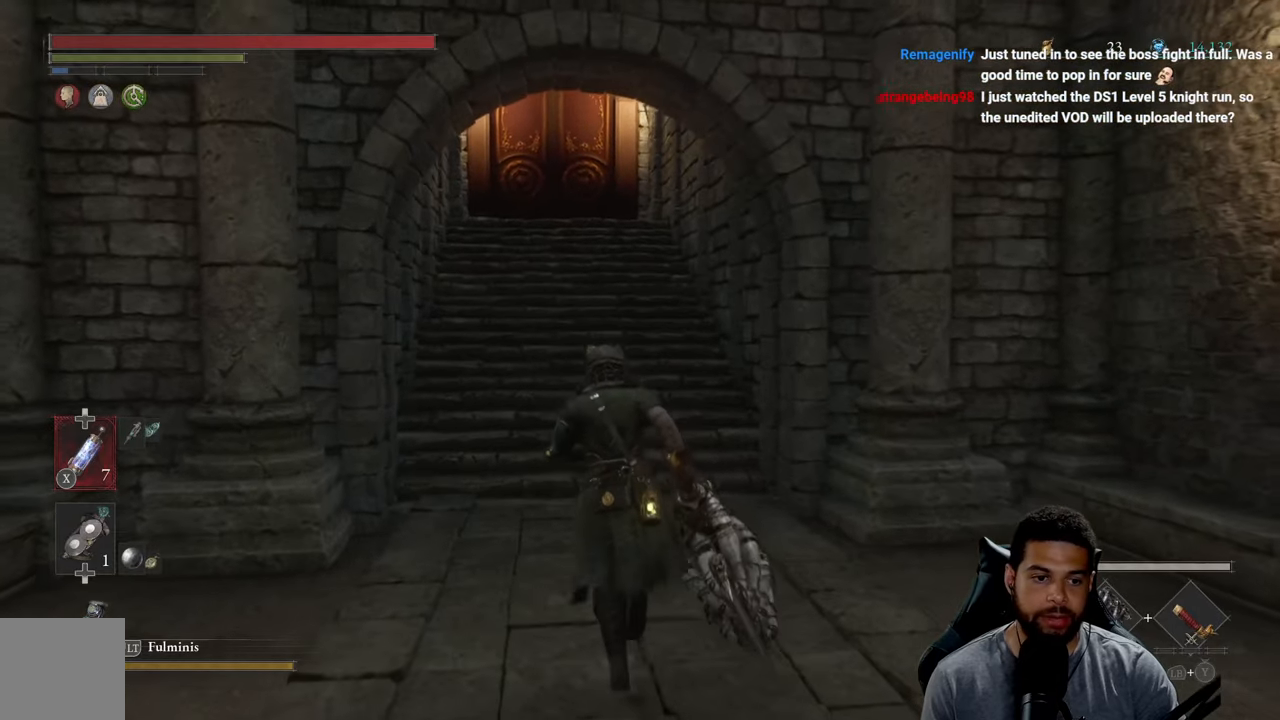
{"buttons": [], "left_stick": "up", "right_stick": "center", "events": []}
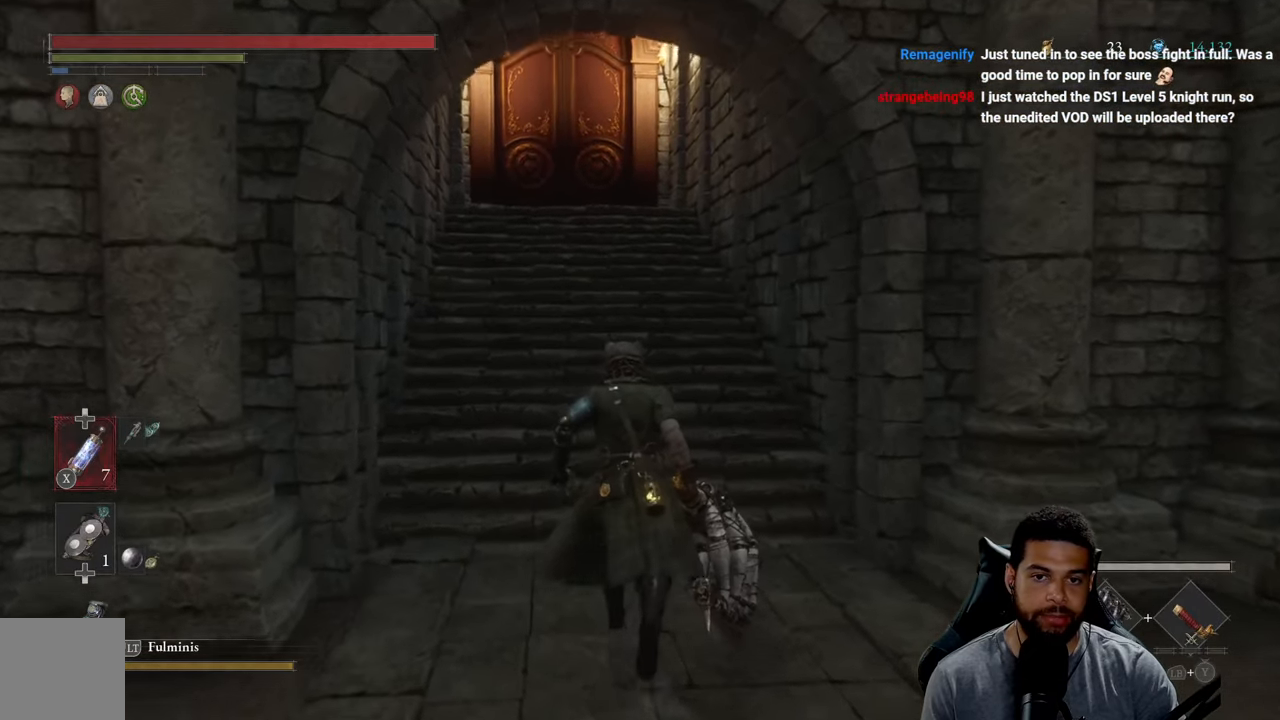
{"buttons": [], "left_stick": "up", "right_stick": "center", "events": []}
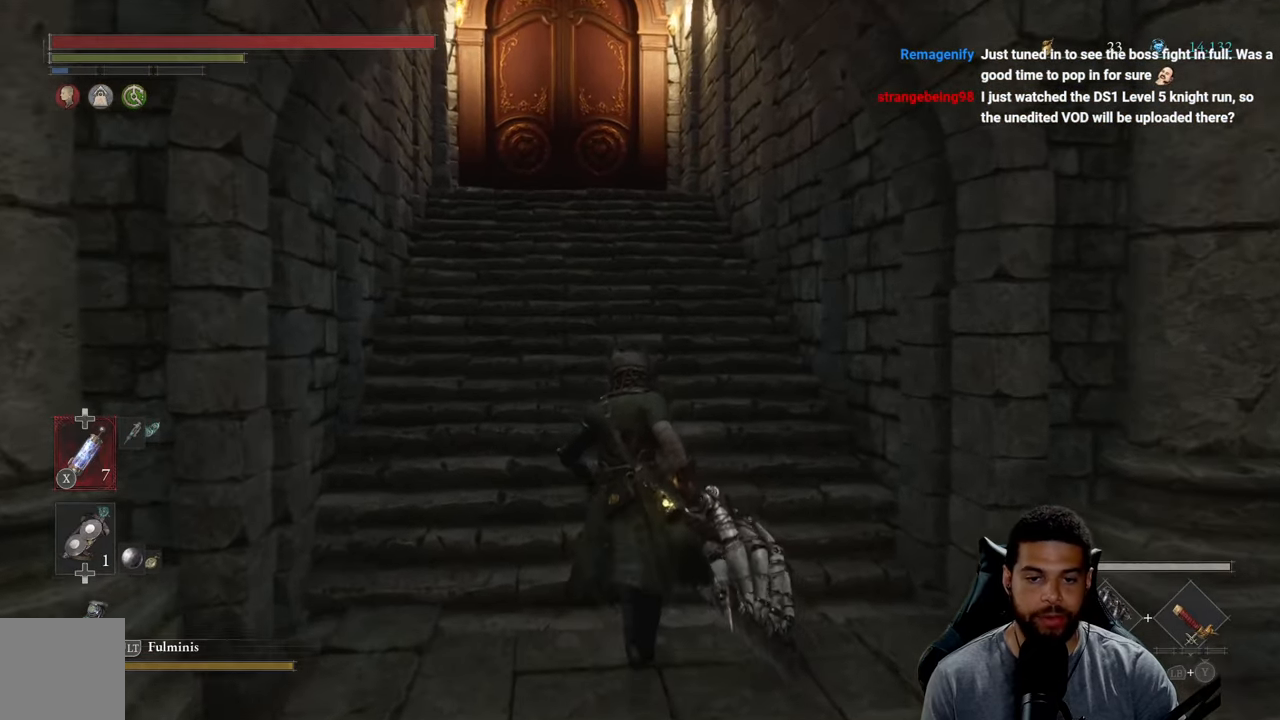
{"buttons": [], "left_stick": "up", "right_stick": "center", "events": []}
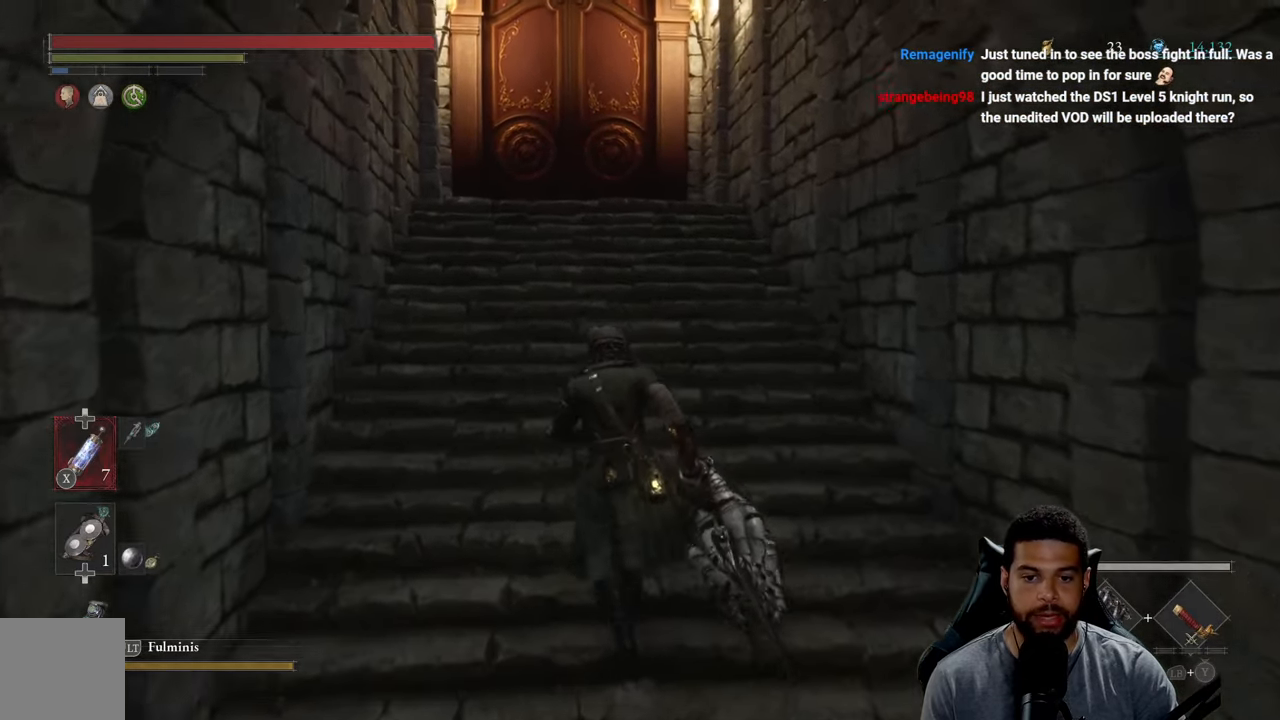
{"buttons": [], "left_stick": "up", "right_stick": "center", "events": []}